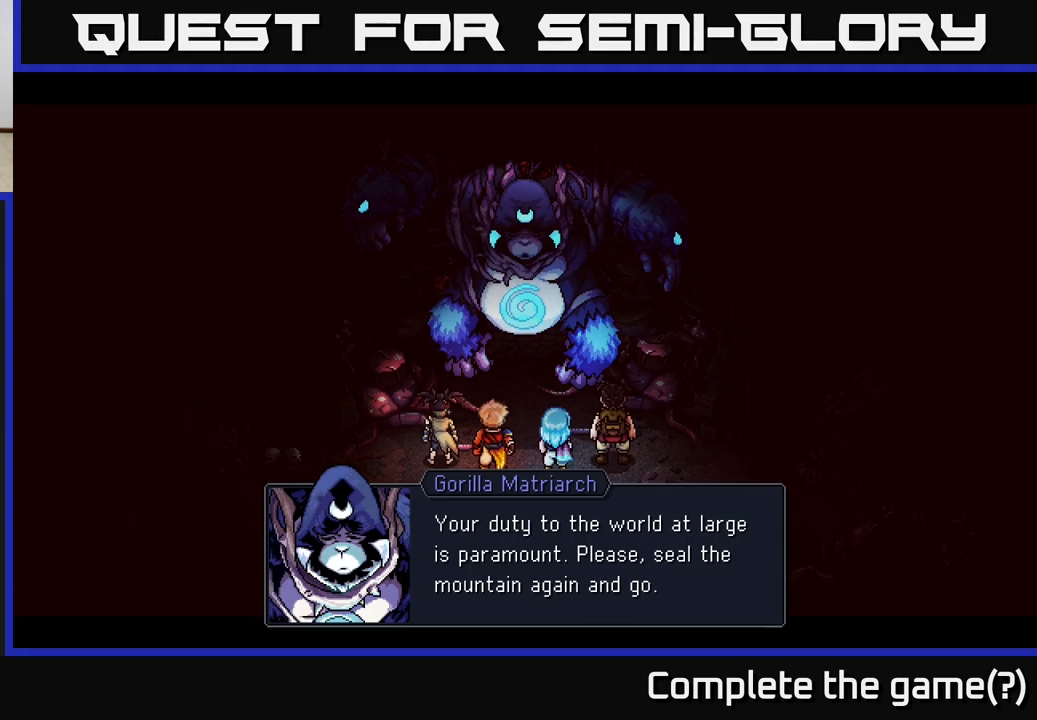
Gameplay with a controller (Xbox layout); each line is a JSON object with the inputs held at the frame after it. "events" lists button and stick changes between this image and that frame as [ms after this image, input, new state], when the widget could be followed in between.
{"buttons": [], "left_stick": "center", "right_stick": "center", "events": []}
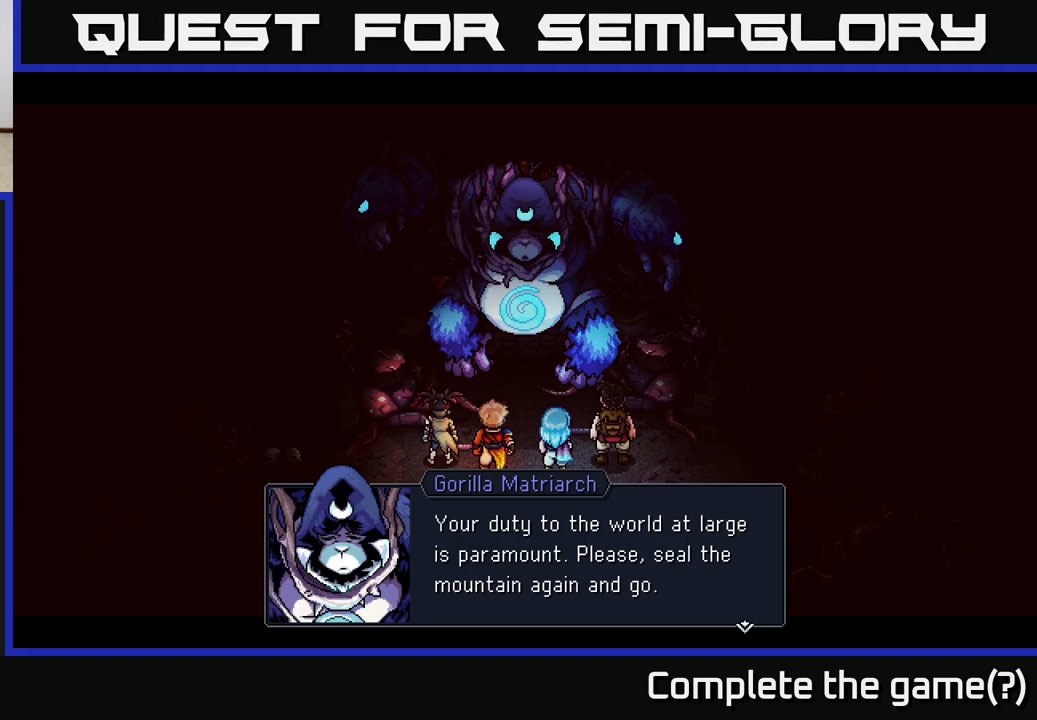
{"buttons": [], "left_stick": "center", "right_stick": "center", "events": []}
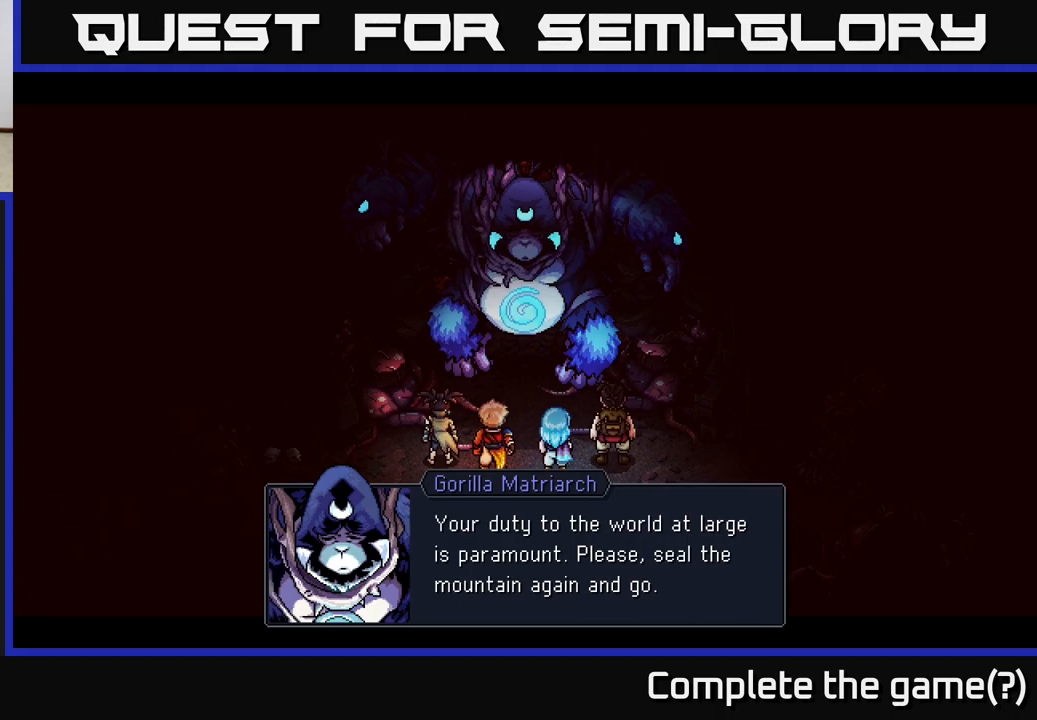
{"buttons": ["A"], "left_stick": "center", "right_stick": "center", "events": [[500, "A", "down"]]}
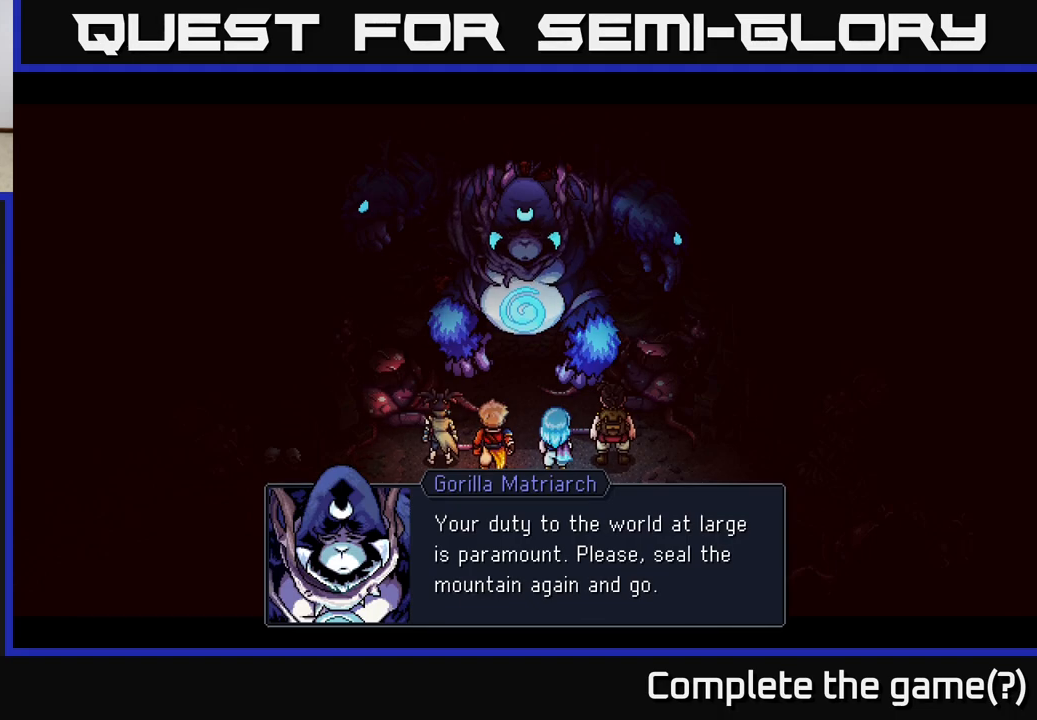
{"buttons": [], "left_stick": "center", "right_stick": "center", "events": [[133, "A", "up"]]}
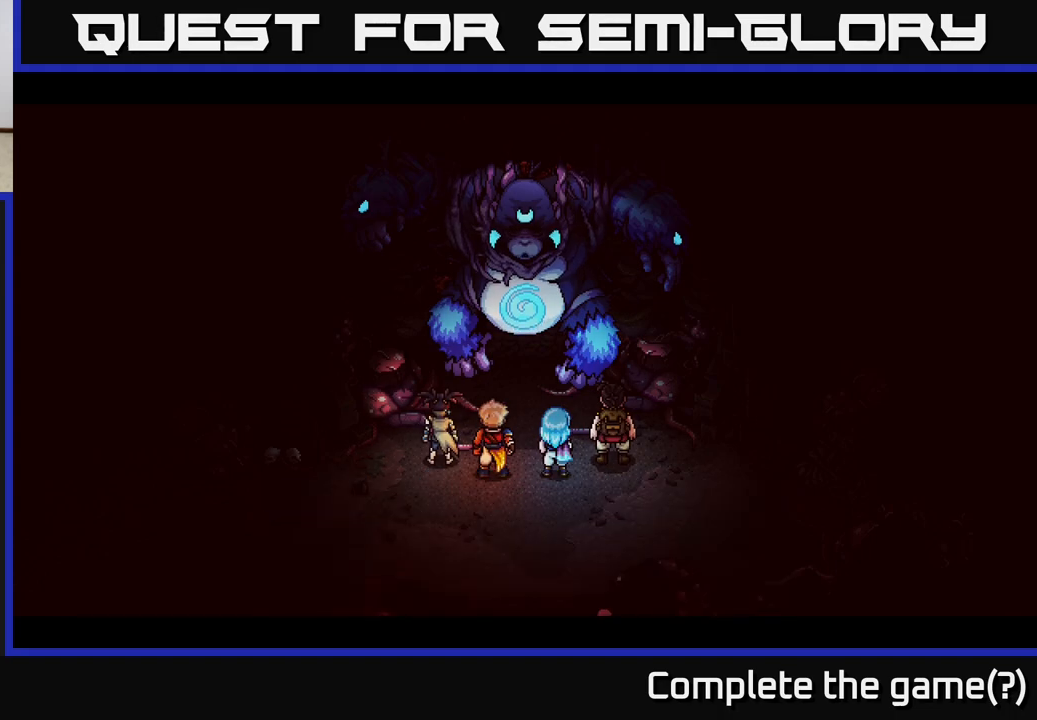
{"buttons": [], "left_stick": "down-left", "right_stick": "center", "events": [[500, "left_stick", "down-left"]]}
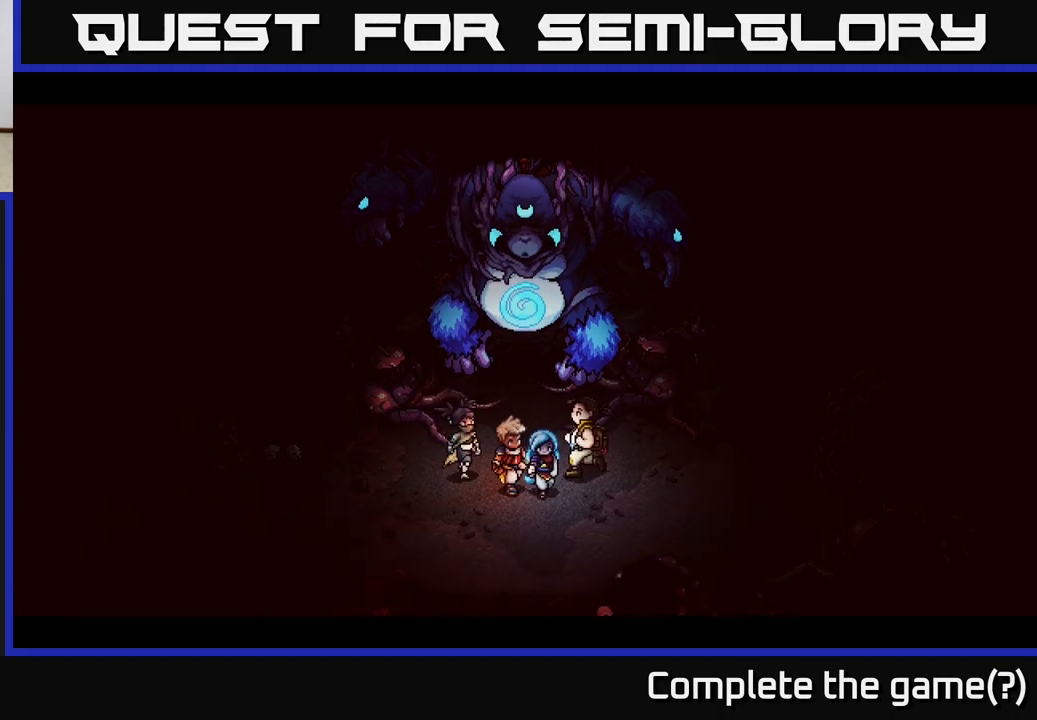
{"buttons": [], "left_stick": "center", "right_stick": "center", "events": [[267, "left_stick", "center"]]}
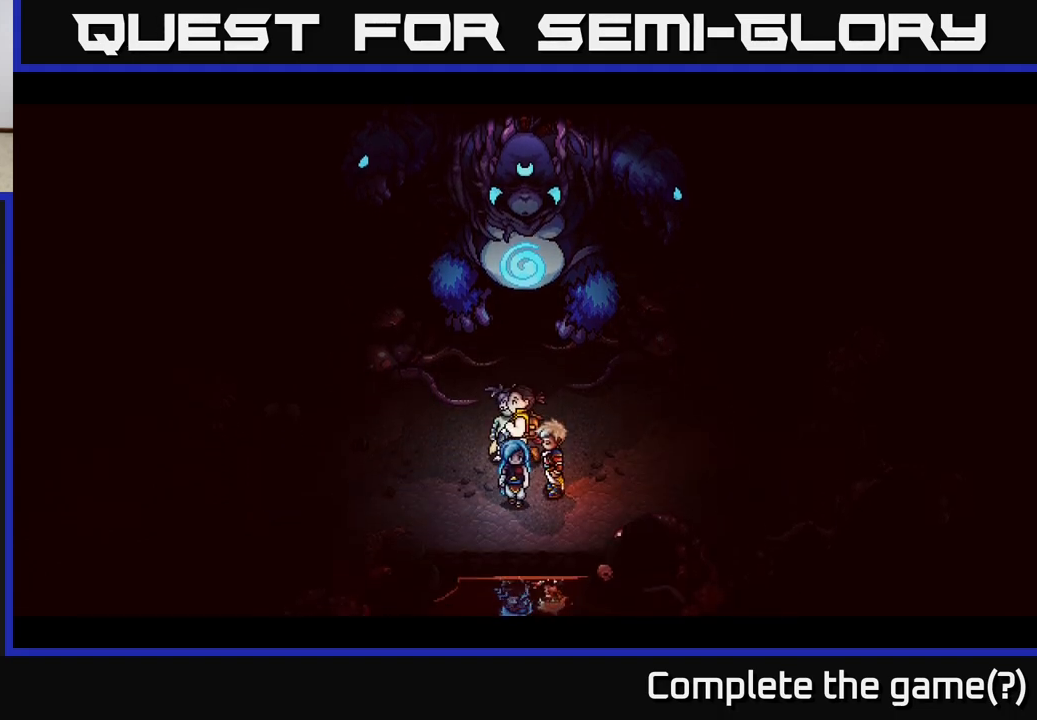
{"buttons": [], "left_stick": "center", "right_stick": "center", "events": []}
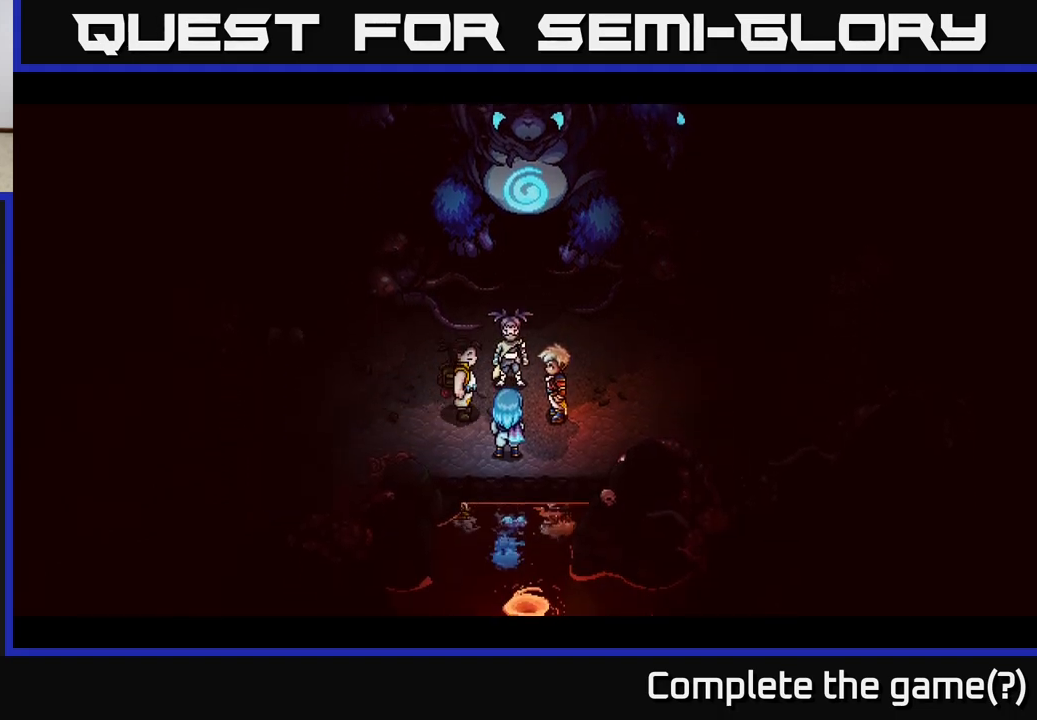
{"buttons": [], "left_stick": "center", "right_stick": "center", "events": []}
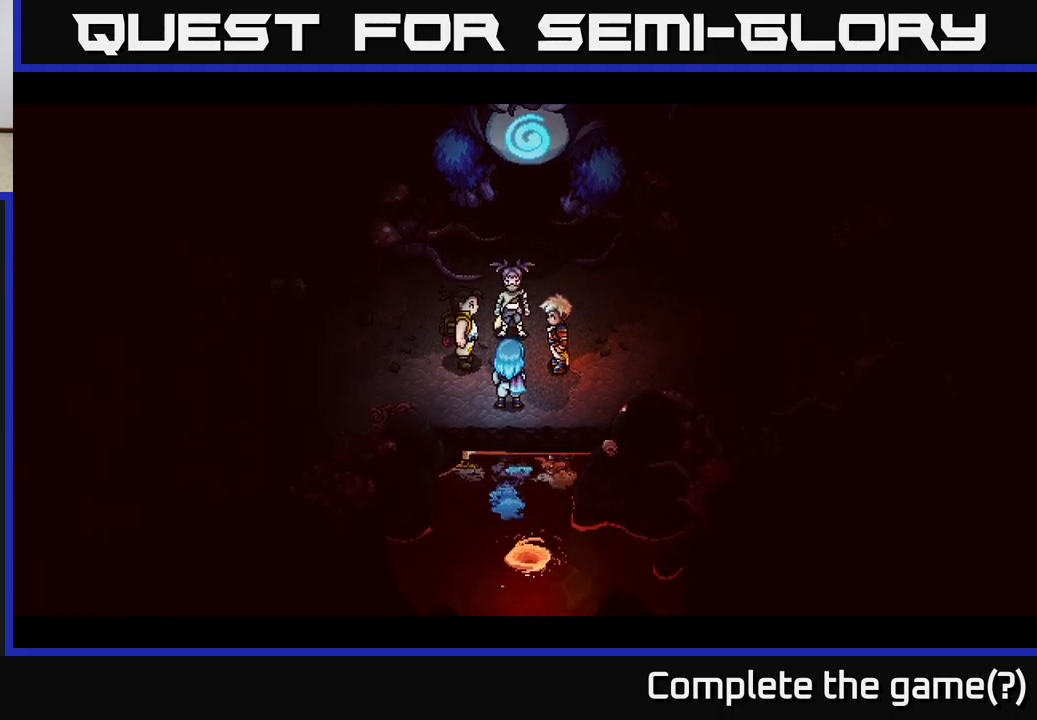
{"buttons": [], "left_stick": "center", "right_stick": "center", "events": []}
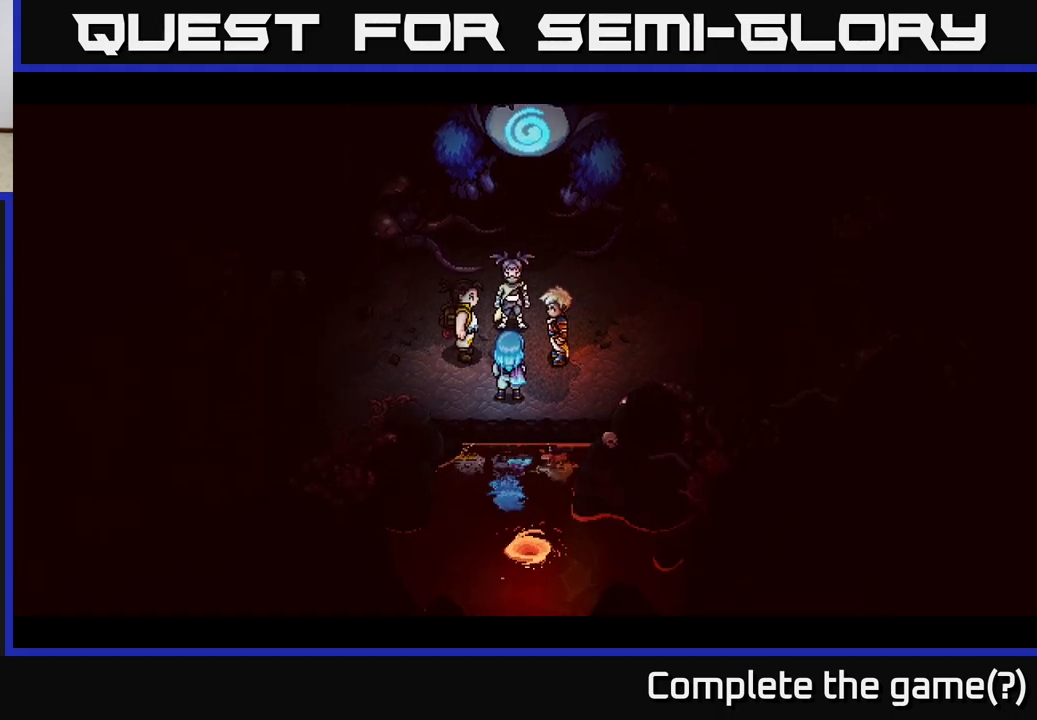
{"buttons": [], "left_stick": "center", "right_stick": "center", "events": []}
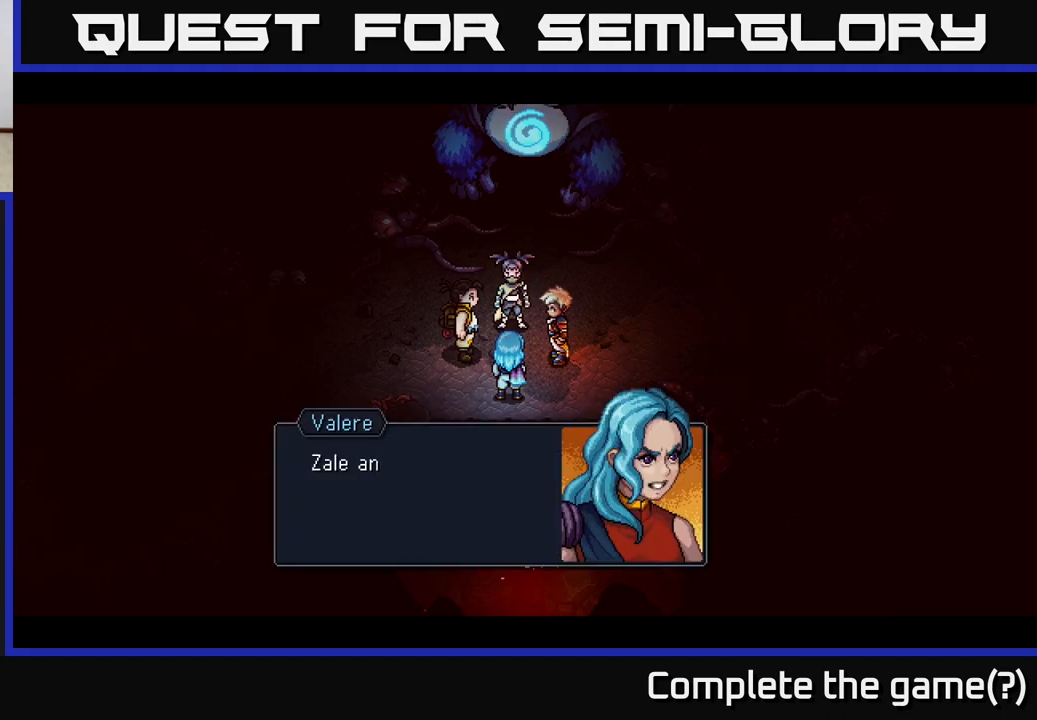
{"buttons": [], "left_stick": "center", "right_stick": "center", "events": []}
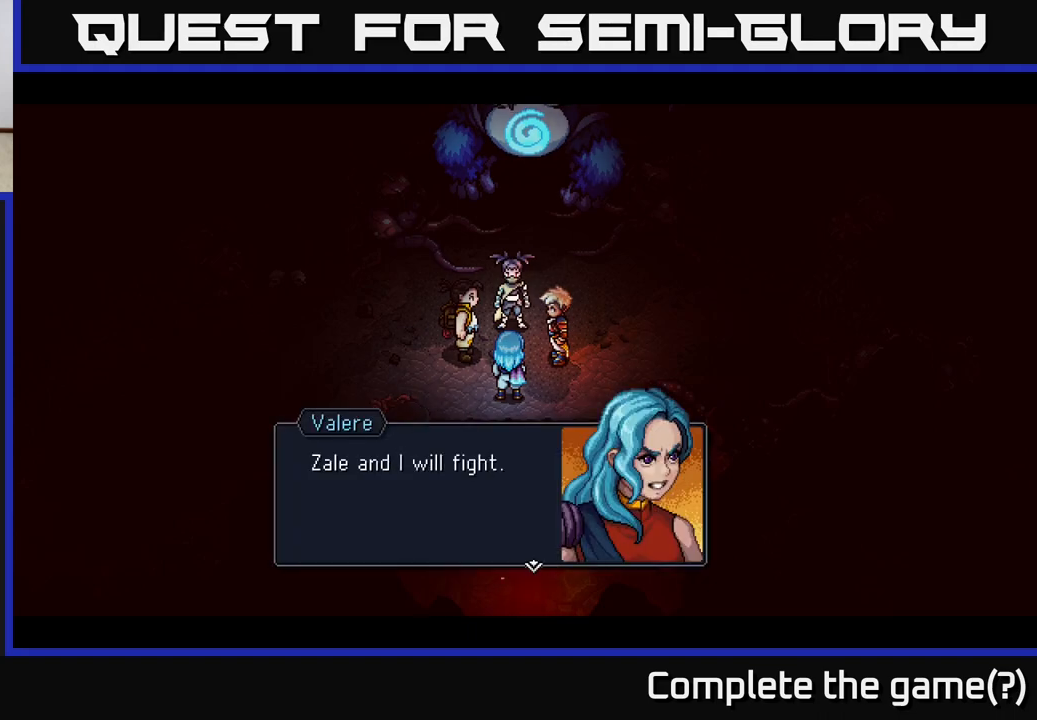
{"buttons": [], "left_stick": "center", "right_stick": "center", "events": []}
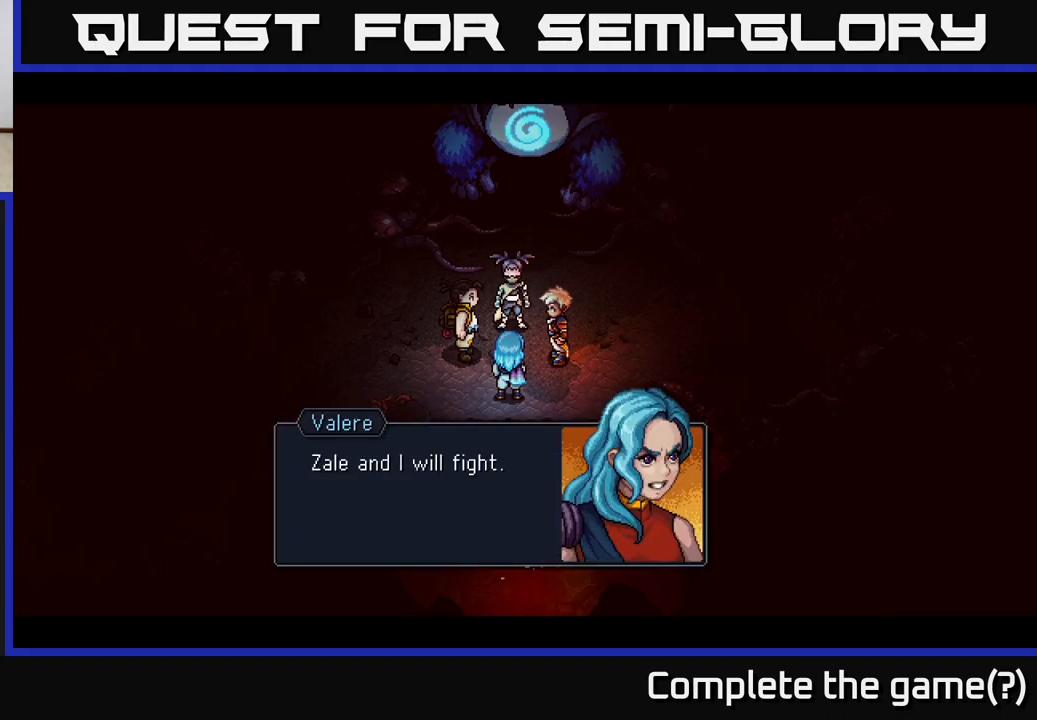
{"buttons": [], "left_stick": "center", "right_stick": "center", "events": [[83, "A", "down"], [267, "A", "up"]]}
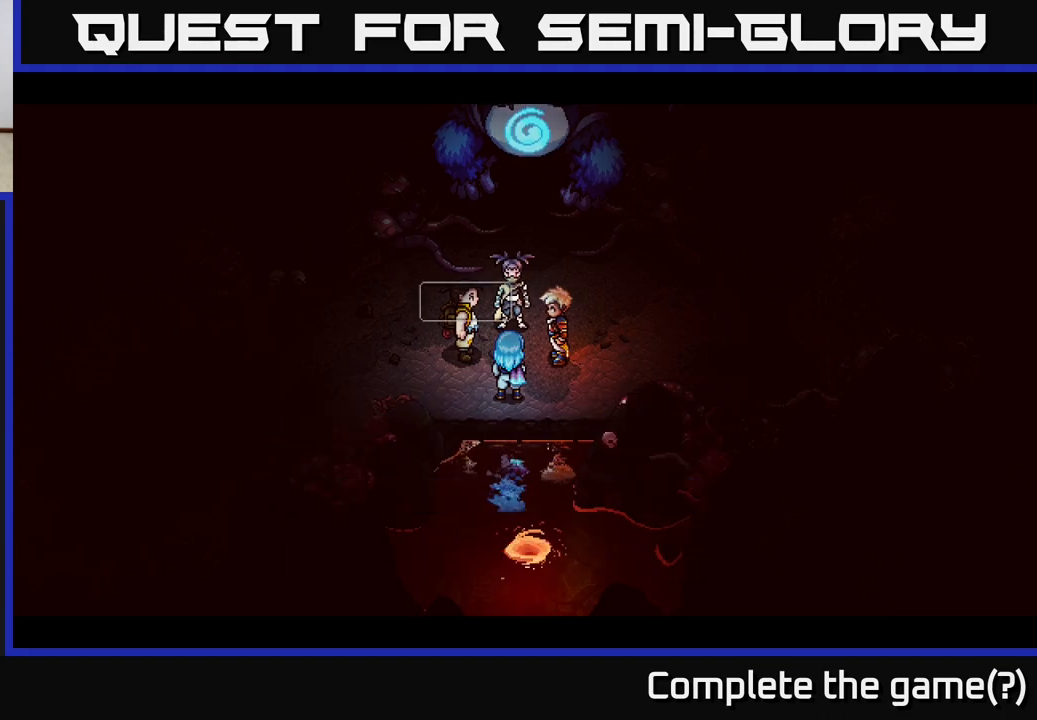
{"buttons": [], "left_stick": "center", "right_stick": "center", "events": []}
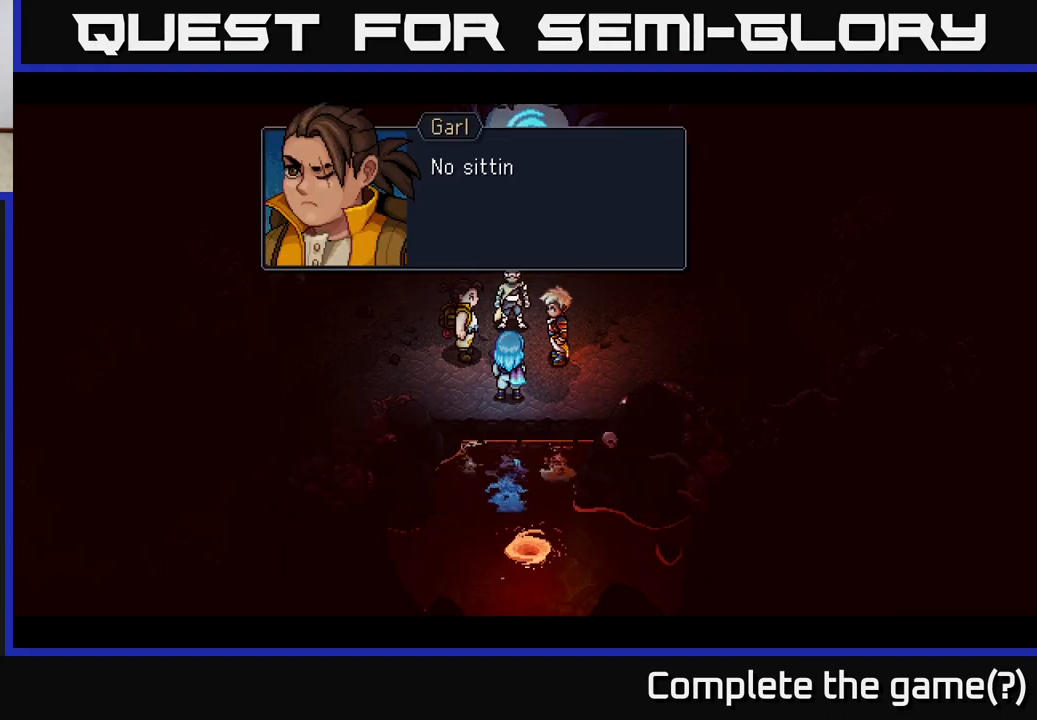
{"buttons": [], "left_stick": "center", "right_stick": "center", "events": [[83, "A", "down"], [317, "A", "up"]]}
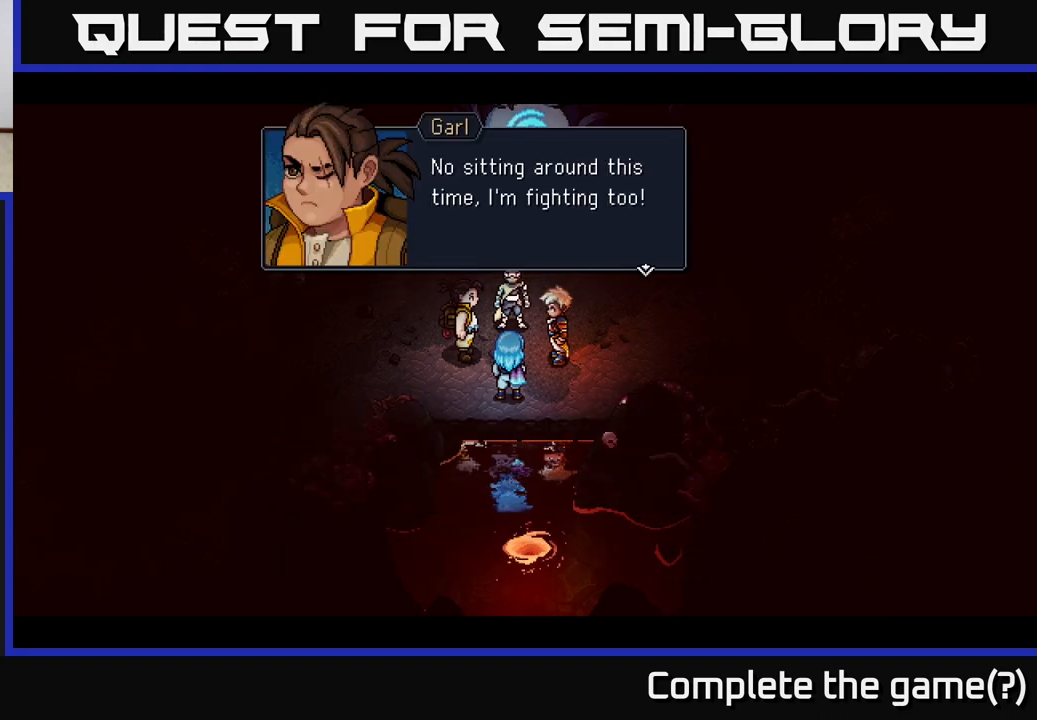
{"buttons": [], "left_stick": "center", "right_stick": "center", "events": []}
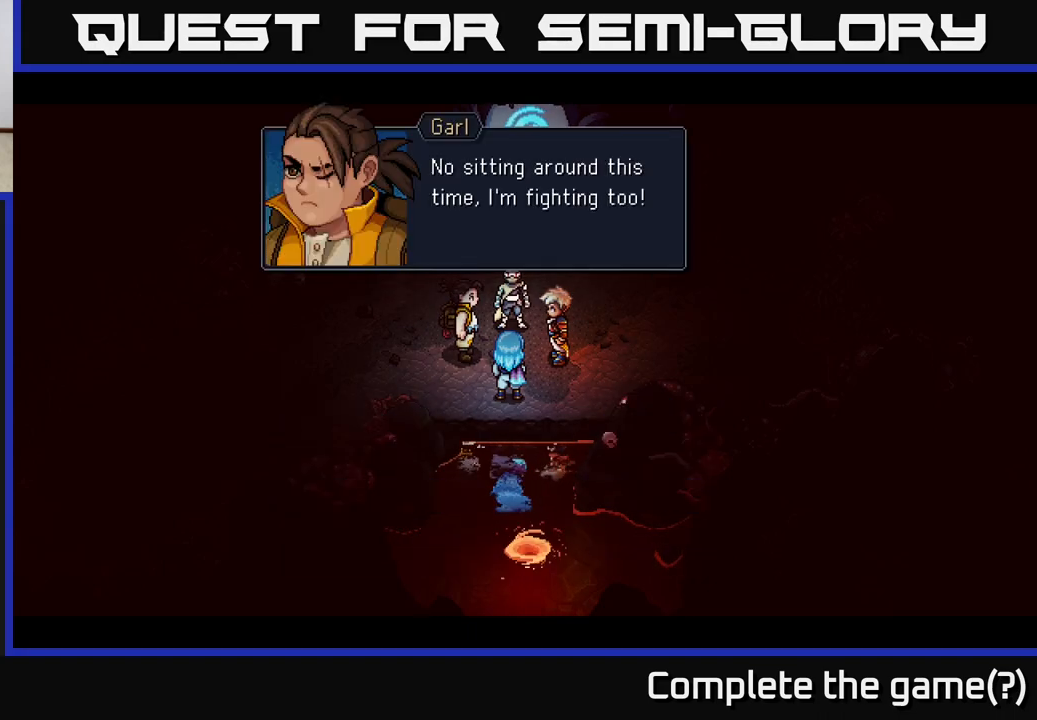
{"buttons": [], "left_stick": "center", "right_stick": "center", "events": [[50, "A", "down"], [150, "A", "up"]]}
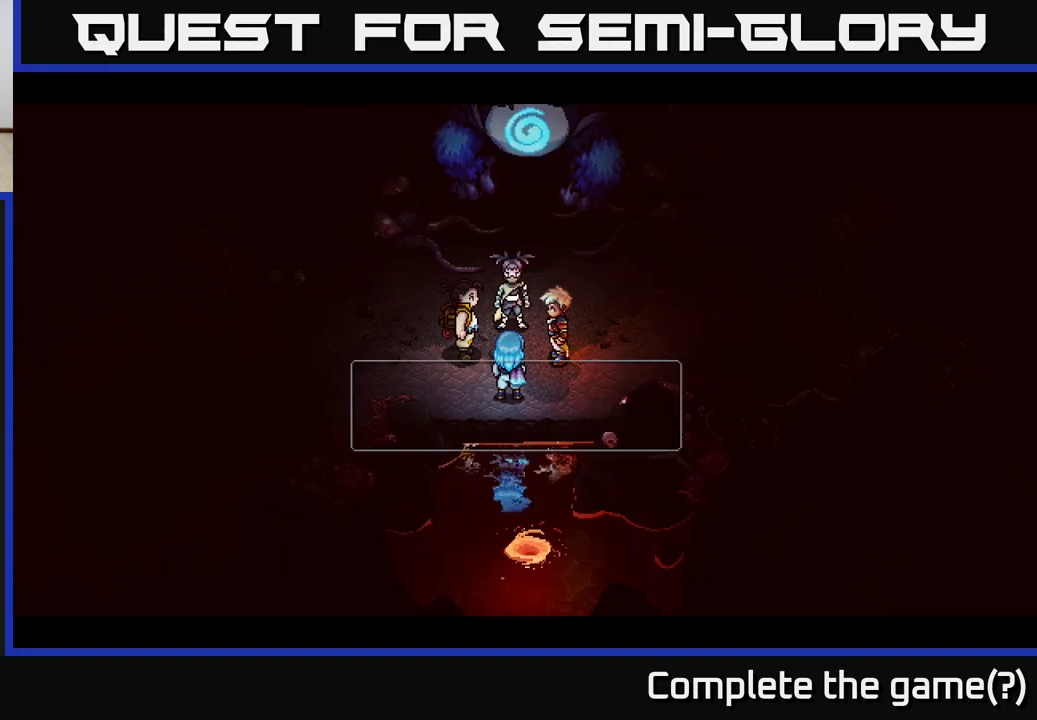
{"buttons": [], "left_stick": "center", "right_stick": "center", "events": []}
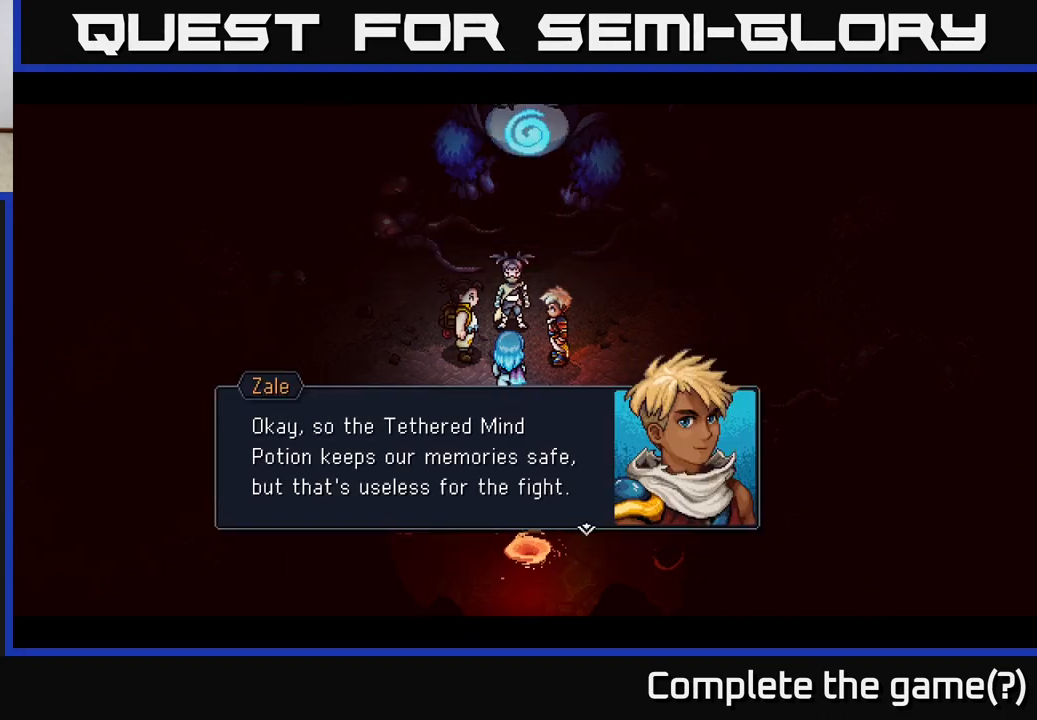
{"buttons": [], "left_stick": "center", "right_stick": "center", "events": [[17, "A", "down"], [183, "A", "up"]]}
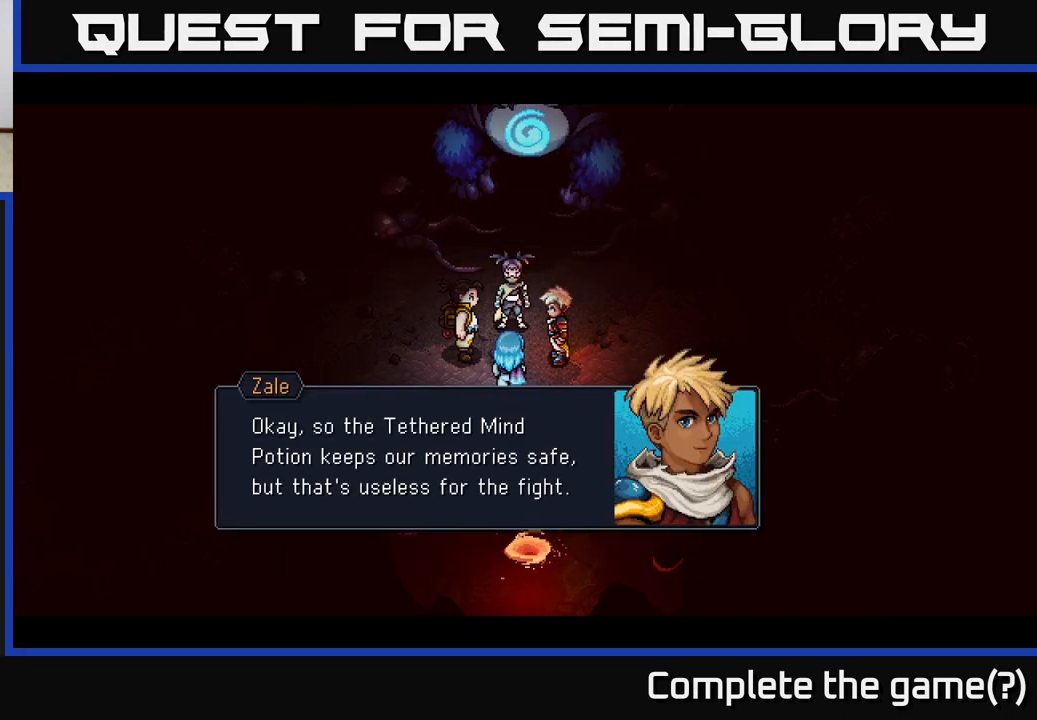
{"buttons": [], "left_stick": "center", "right_stick": "center", "events": []}
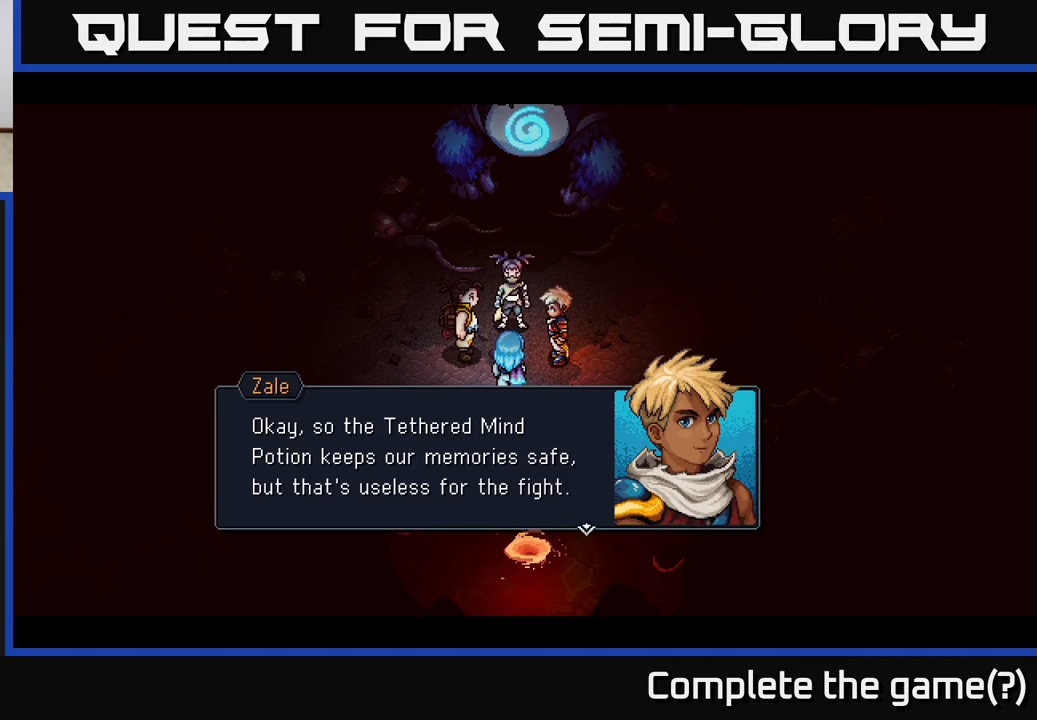
{"buttons": [], "left_stick": "center", "right_stick": "center", "events": []}
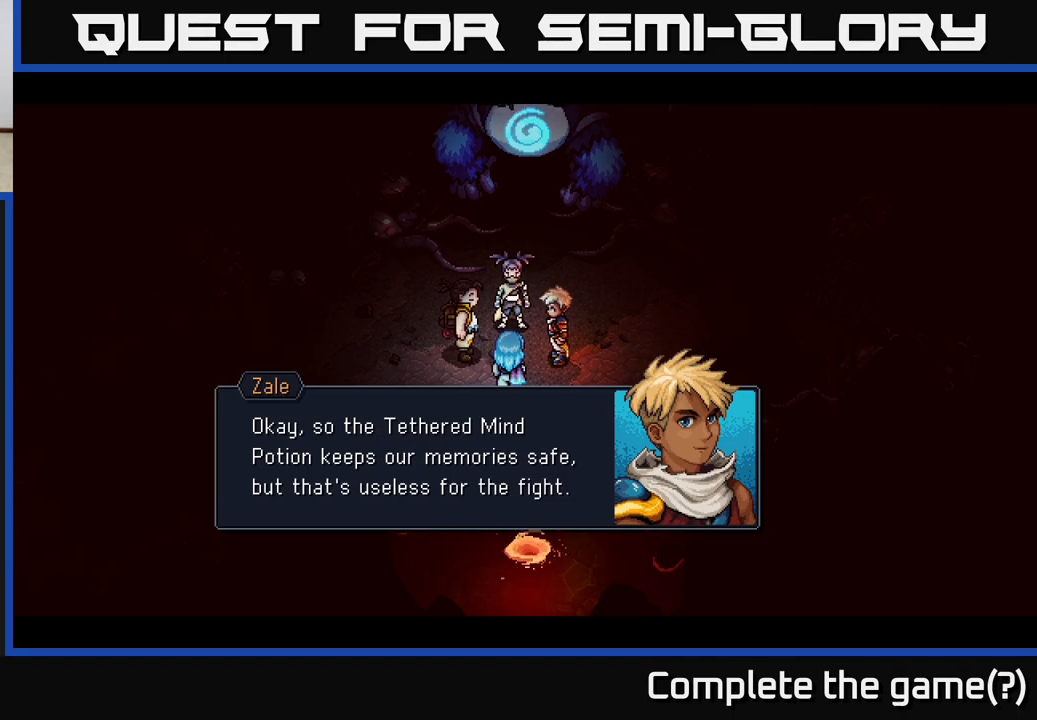
{"buttons": ["A"], "left_stick": "center", "right_stick": "center", "events": [[317, "A", "down"]]}
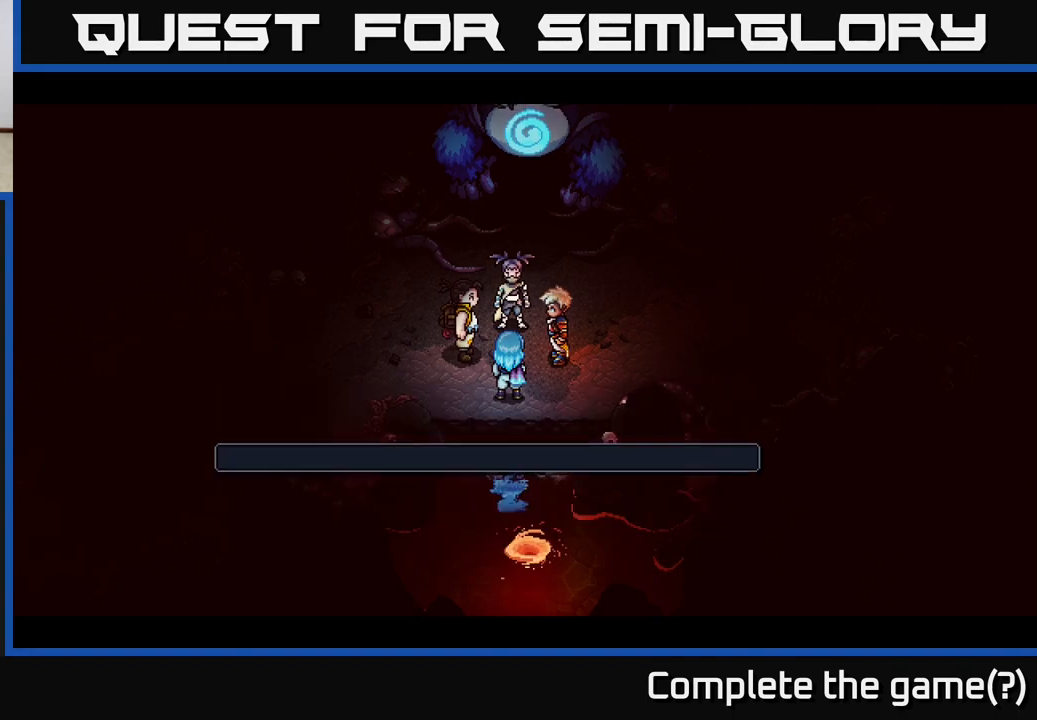
{"buttons": [], "left_stick": "center", "right_stick": "center", "events": [[17, "A", "up"]]}
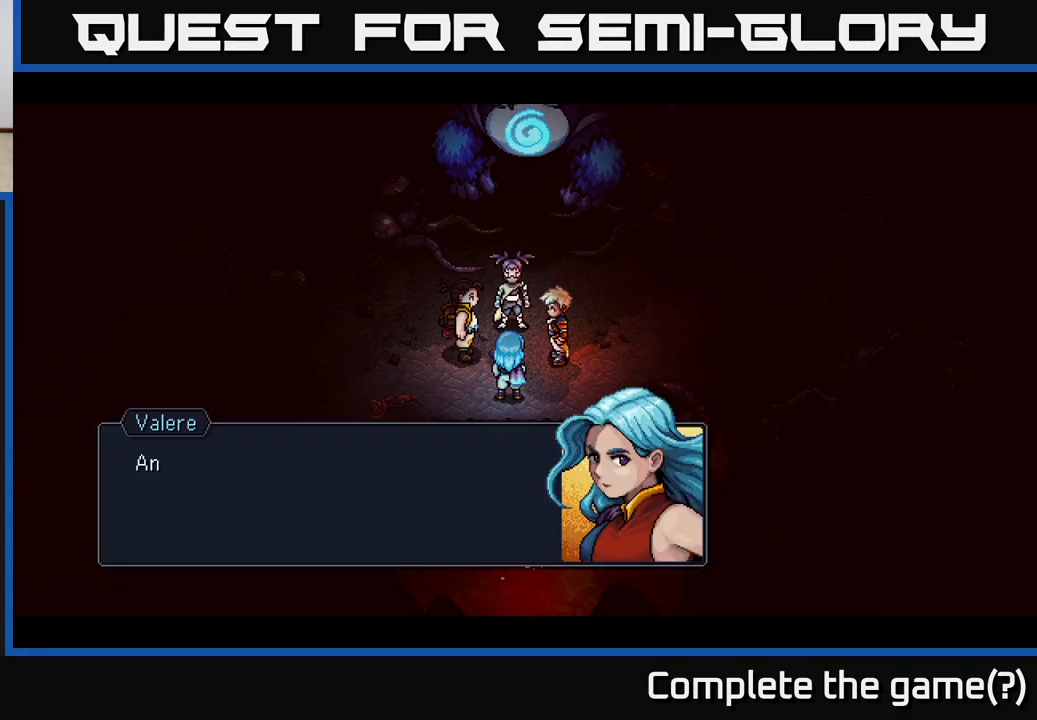
{"buttons": [], "left_stick": "center", "right_stick": "center", "events": [[283, "A", "down"], [483, "A", "up"]]}
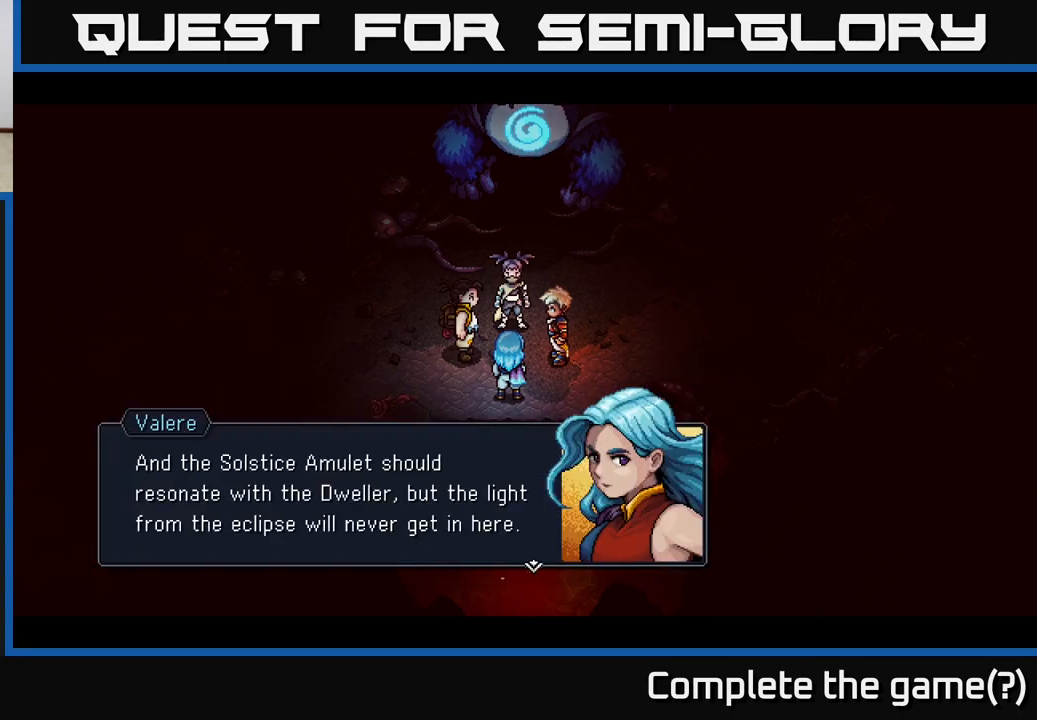
{"buttons": [], "left_stick": "center", "right_stick": "center", "events": []}
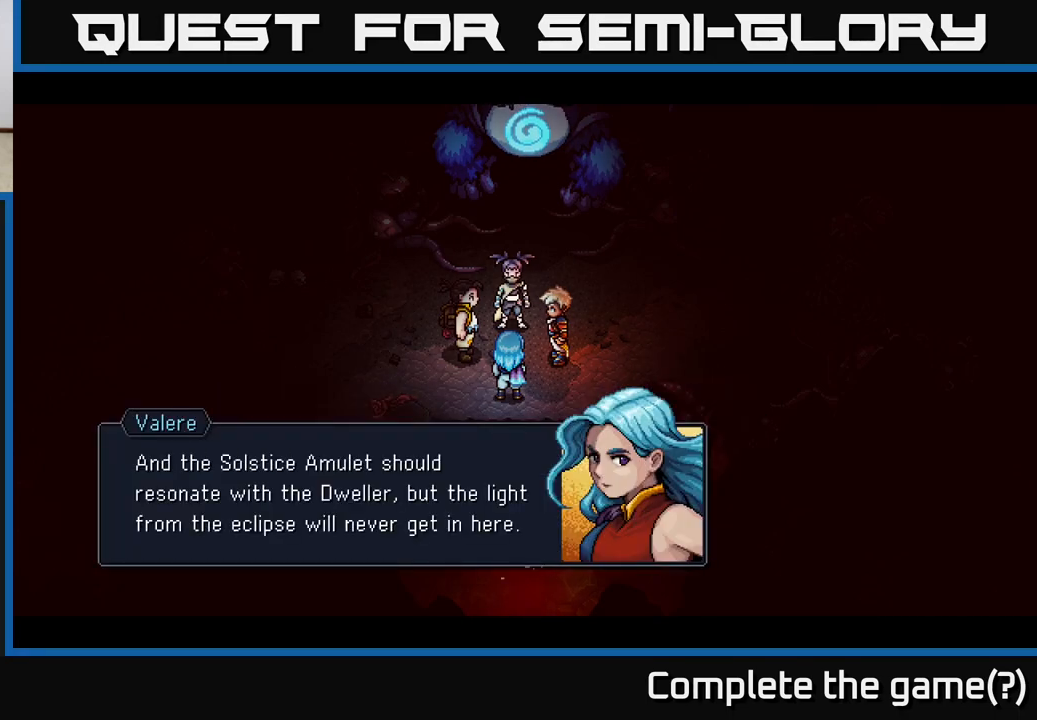
{"buttons": [], "left_stick": "center", "right_stick": "center", "events": []}